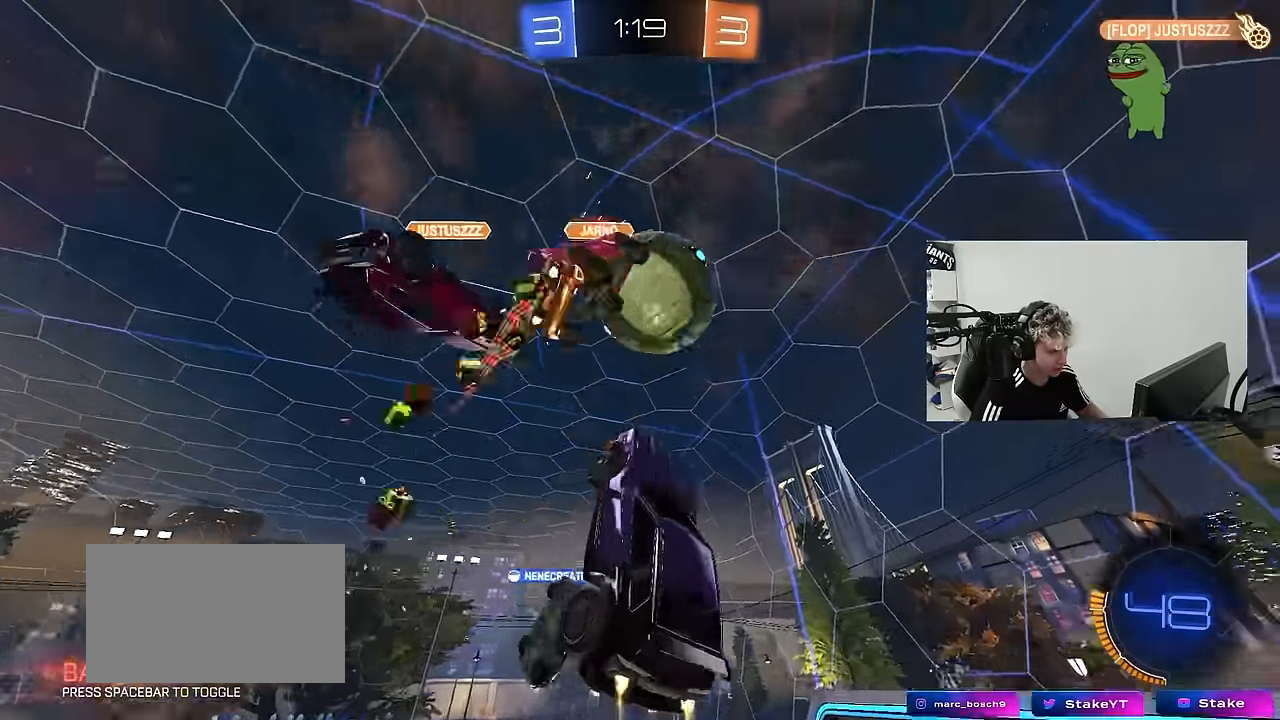
Gameplay with keyboard and mouse; each line is a JSON object with the keys and mouse buttons held at the frame after it. "events" lists presses ("down") and releases ("up") of "1", "2", "3", "4", "5", "a", "alt", "c", "caps_lock", "ctrl", "d", "e", "f", "g", "q", "r", "s", "shift", "space", "t", "tab", "v", "w", "x", "z", "mouse_left", "mouse_wheel" and "mouse_right" between this image and that frame as [ms after this image, input, new state], when the widget could be followed in between. "mouse_left", "mouse_wheel", "mouse_right" = the "left", "wheel", "right" buttons of the "mouse" list. No other keys are recorded. "wheel" means that the mouse wheel is clicked or scrolled. "mouse_move" is the direction in which the mouse moves at that frame (one of eight, or "still"), when it could be read.
{"keys": ["a", "shift"], "mouse": [], "mouse_move": "still", "events": [[117, "d", "up"], [217, "a", "down"], [217, "mouse_left", "up"], [217, "s", "down"], [267, "d", "down"], [267, "shift", "down"], [317, "shift", "up"], [350, "d", "up"], [350, "shift", "down"], [450, "s", "up"]]}
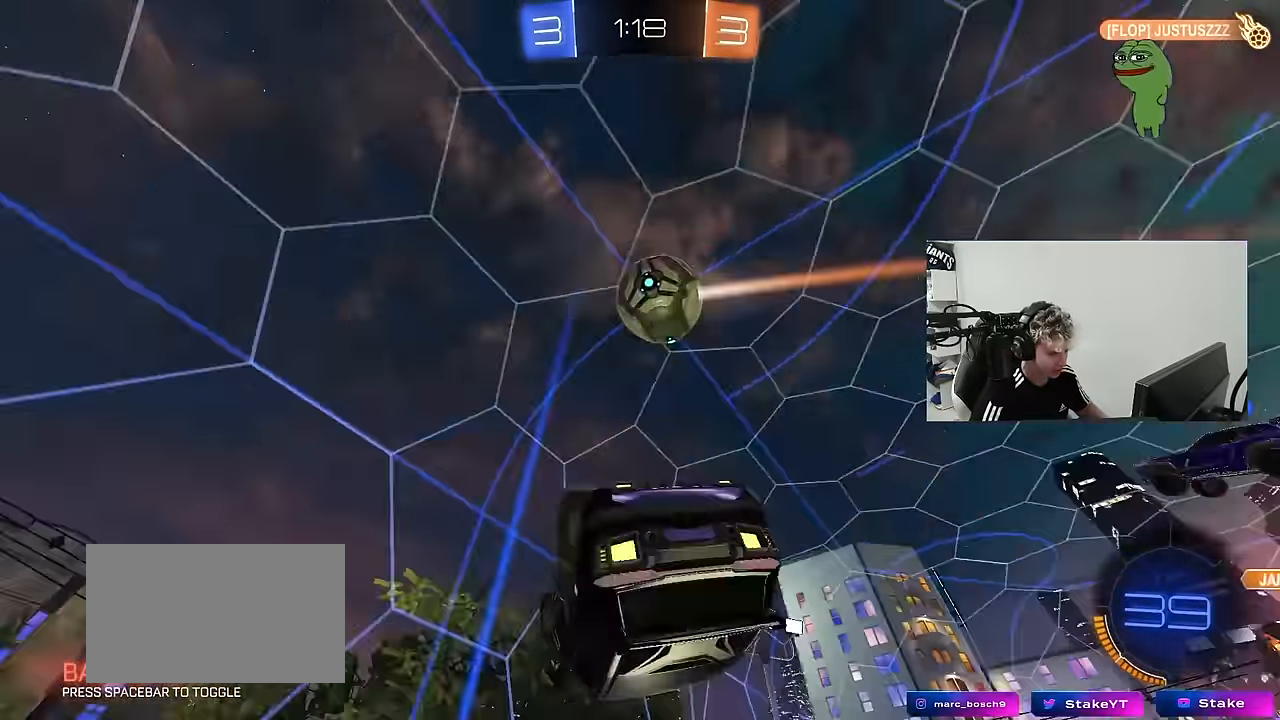
{"keys": ["w"], "mouse": ["left"], "mouse_move": "still", "events": [[134, "mouse_left", "down"], [184, "a", "up"], [184, "d", "down"], [184, "shift", "up"], [184, "w", "down"], [234, "w", "up"], [317, "w", "down"], [417, "d", "up"]]}
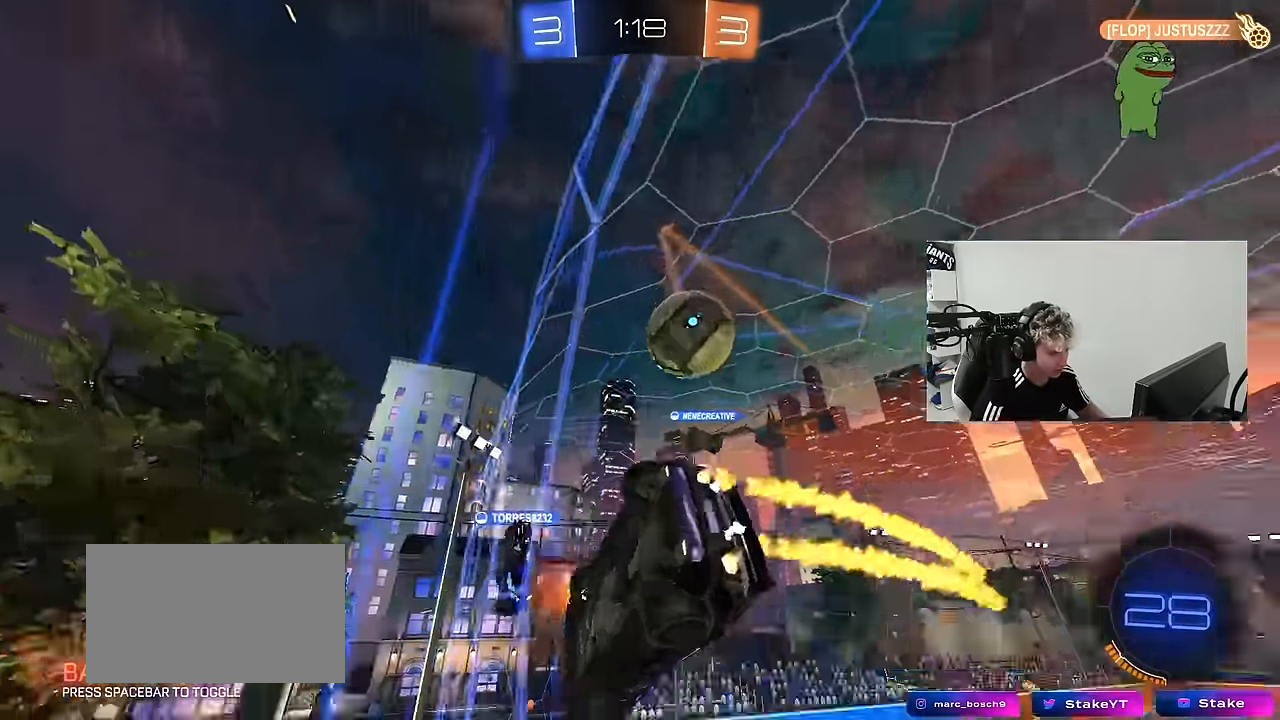
{"keys": ["s"], "mouse": ["right"], "mouse_move": "still", "events": [[100, "d", "down"], [434, "mouse_left", "up"], [434, "w", "up"], [484, "d", "up"], [484, "mouse_right", "down"], [484, "s", "down"]]}
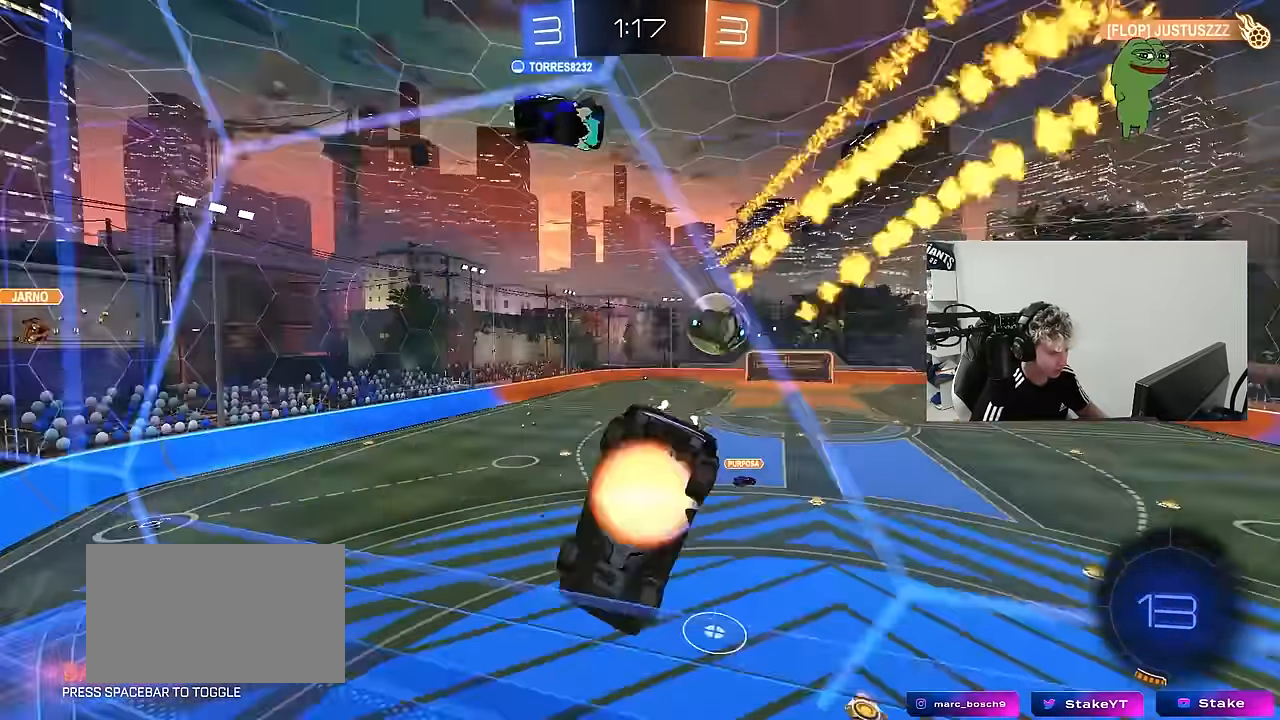
{"keys": ["d"], "mouse": [], "mouse_move": "still", "events": [[67, "s", "up"], [117, "s", "down"], [167, "d", "down"], [167, "mouse_right", "up"], [300, "a", "down"], [350, "d", "up"], [400, "shift", "down"], [450, "a", "up"], [450, "d", "down"], [450, "shift", "up"], [500, "s", "up"]]}
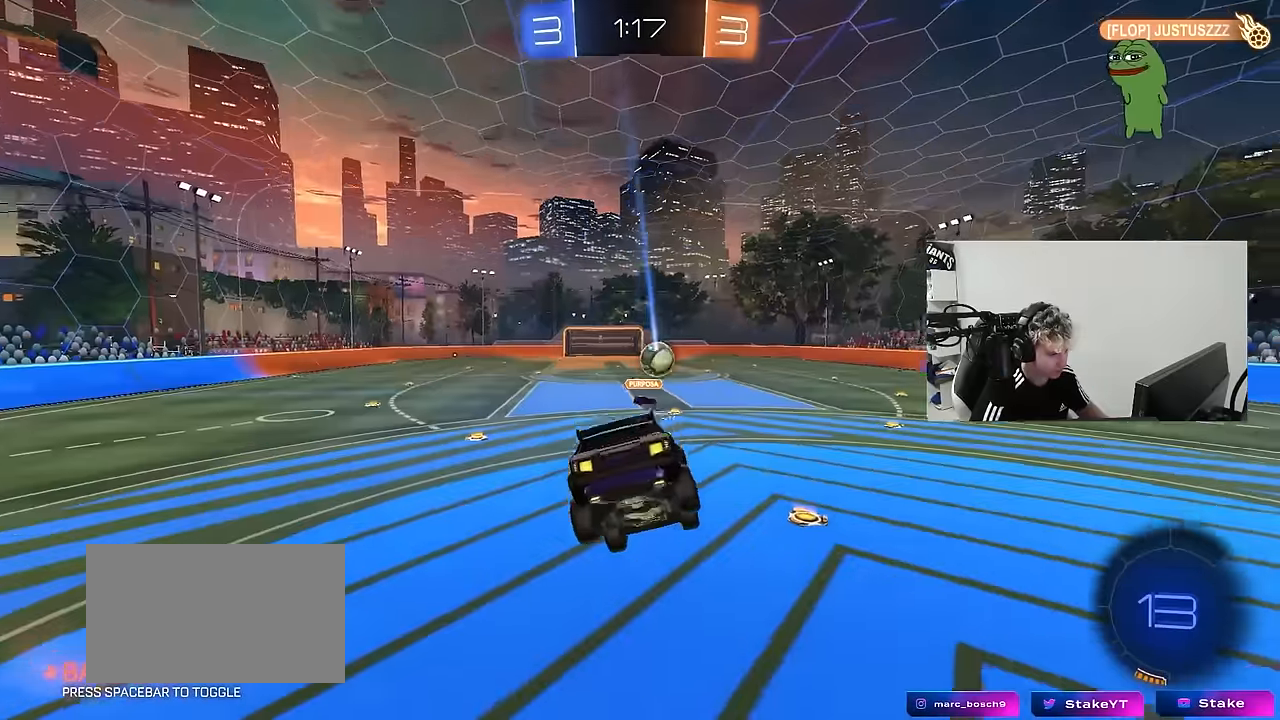
{"keys": ["w"], "mouse": [], "mouse_move": "still", "events": [[134, "w", "down"], [234, "mouse_right", "down"], [267, "d", "up"], [317, "mouse_right", "up"]]}
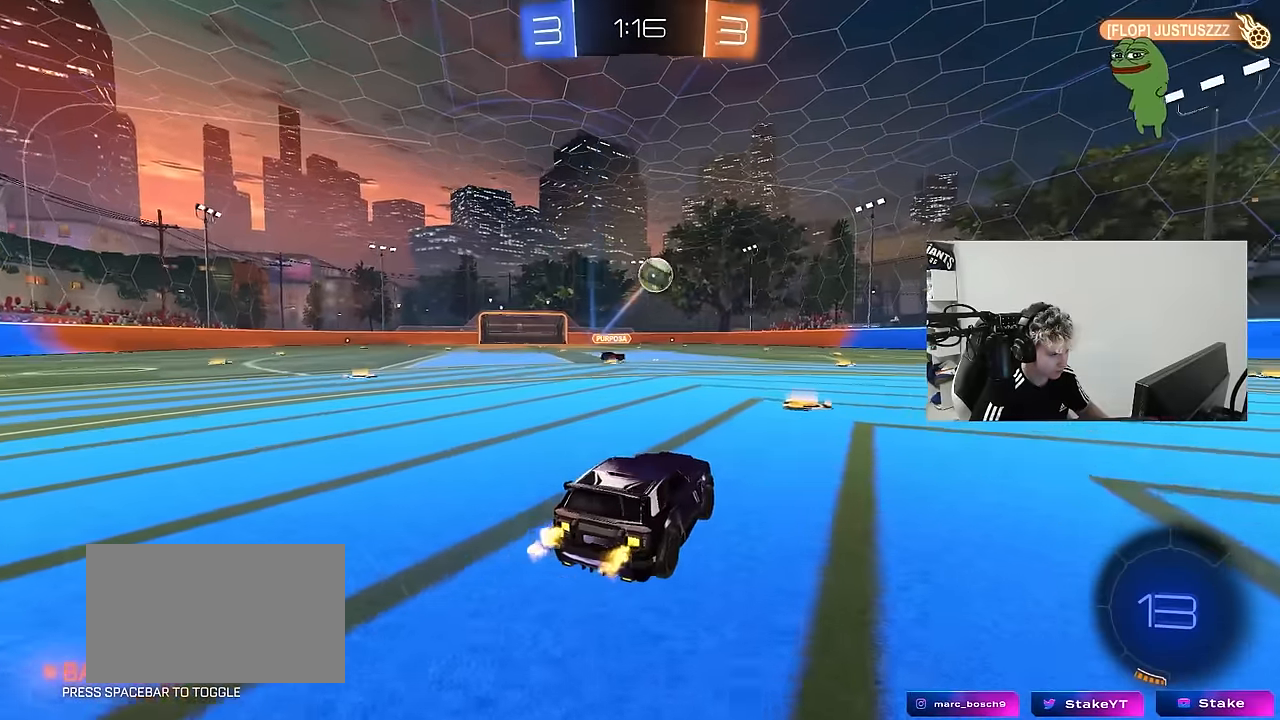
{"keys": ["w"], "mouse": [], "mouse_move": "still", "events": [[100, "d", "down"], [250, "space", "down"], [284, "d", "up"], [434, "space", "up"]]}
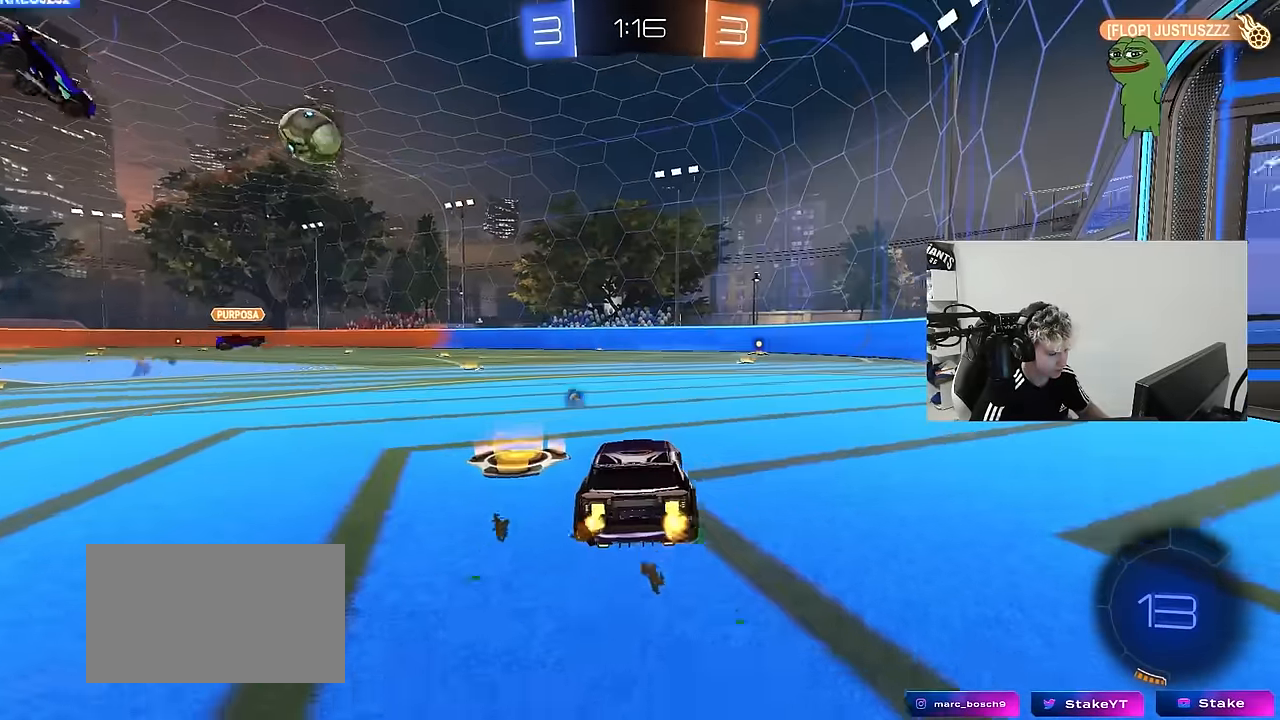
{"keys": ["d", "s", "shift"], "mouse": ["left", "right"], "mouse_move": "still", "events": [[167, "d", "down"], [217, "d", "up"], [250, "space", "down"], [267, "a", "down"], [267, "mouse_left", "down"], [267, "mouse_right", "down"], [300, "a", "up"], [300, "d", "down"], [350, "mouse_right", "up"], [350, "space", "up"], [400, "mouse_right", "down"], [400, "shift", "down"], [450, "s", "down"], [450, "w", "up"]]}
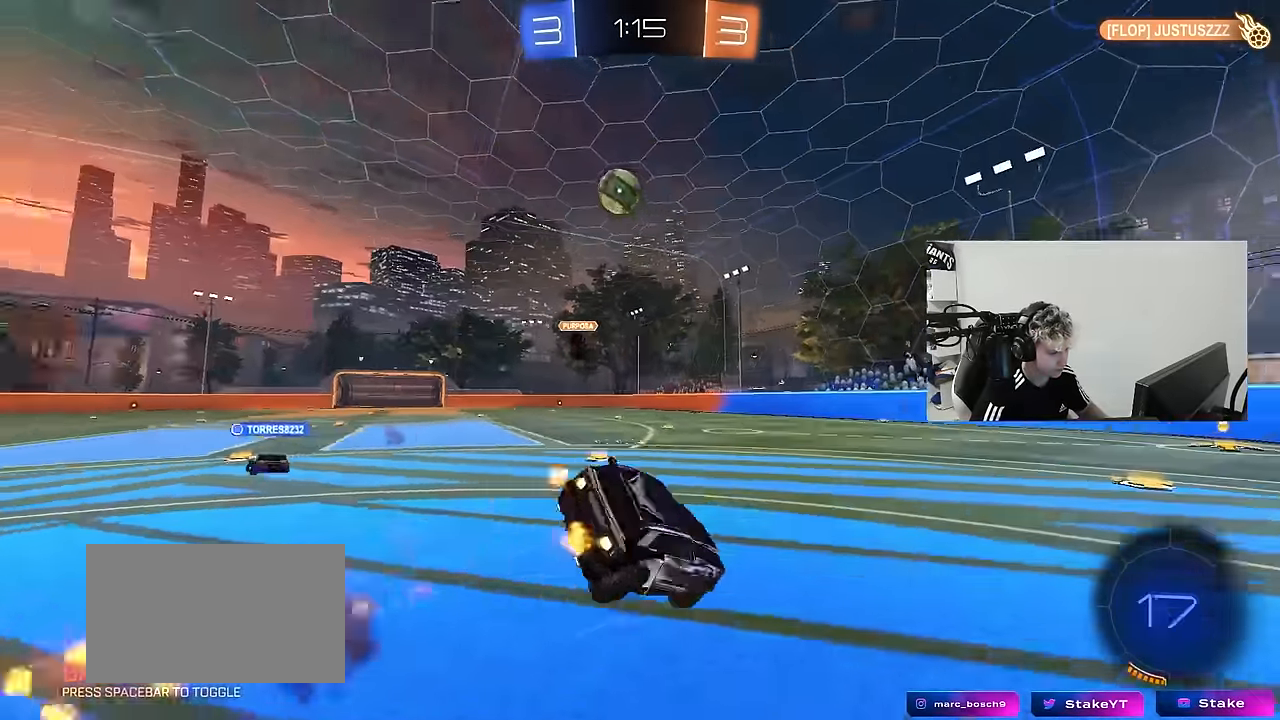
{"keys": ["d", "shift"], "mouse": ["left"], "mouse_move": "still", "events": [[84, "mouse_right", "up"], [84, "space", "down"], [234, "space", "up"], [367, "s", "up"]]}
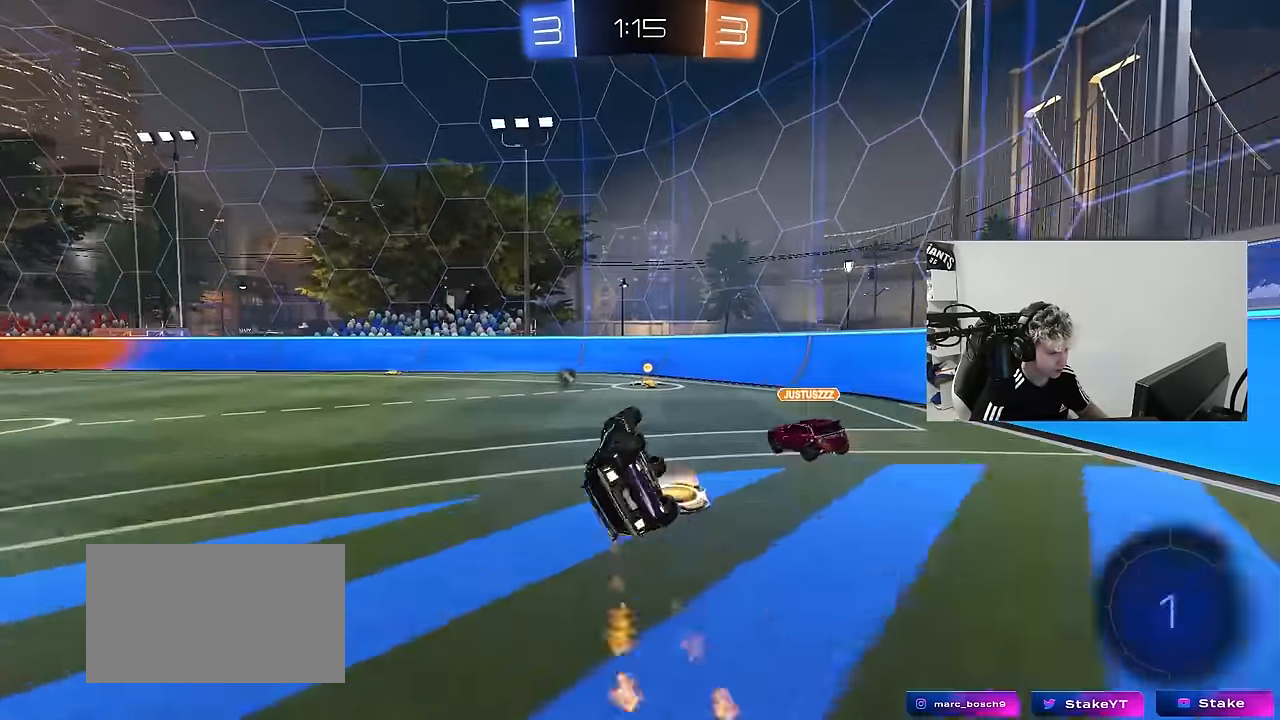
{"keys": ["d", "w"], "mouse": ["left"], "mouse_move": "still", "events": [[17, "mouse_left", "up"], [17, "s", "down"], [150, "s", "up"], [200, "shift", "up"], [250, "d", "up"], [384, "d", "down"], [384, "w", "down"], [484, "mouse_left", "down"]]}
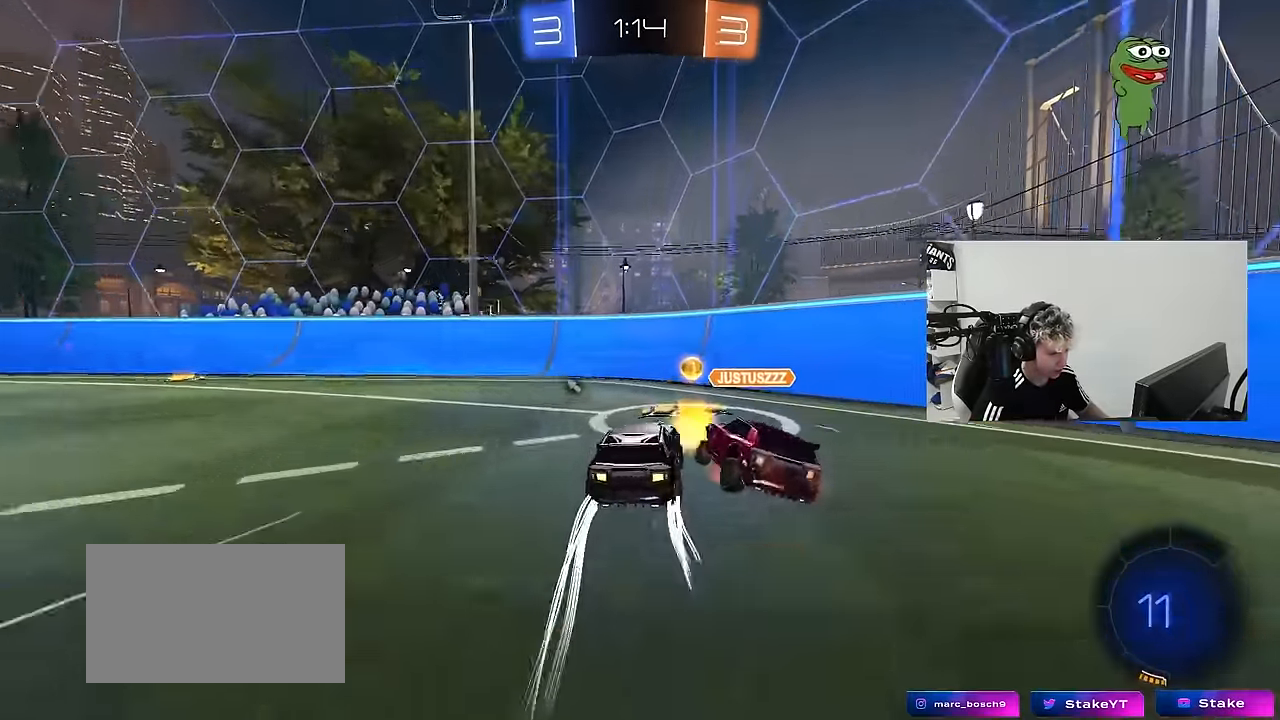
{"keys": ["d", "w"], "mouse": [], "mouse_move": "still", "events": [[267, "mouse_left", "up"], [300, "shift", "down"], [350, "shift", "up"], [350, "space", "down"], [500, "space", "up"]]}
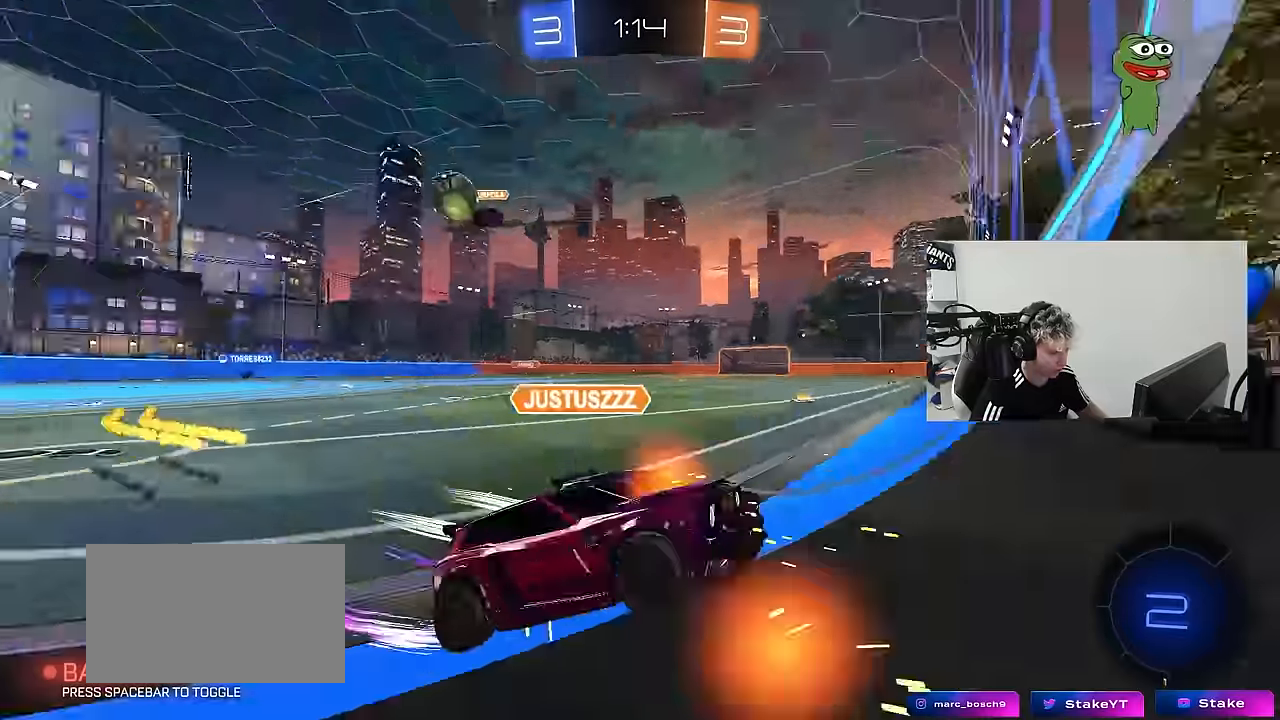
{"keys": ["d", "w"], "mouse": [], "mouse_move": "still", "events": [[84, "shift", "down"], [134, "shift", "up"], [367, "shift", "down"], [467, "shift", "up"]]}
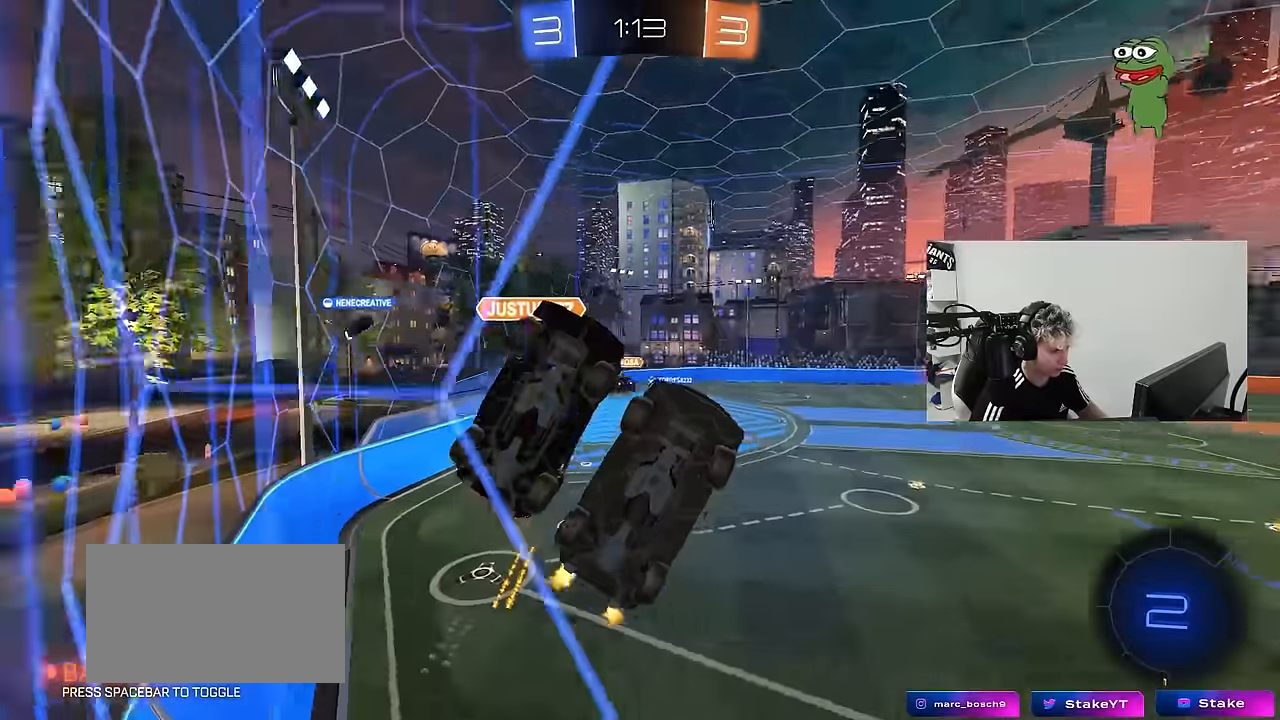
{"keys": ["a", "w"], "mouse": [], "mouse_move": "still", "events": [[384, "a", "down"], [384, "d", "up"]]}
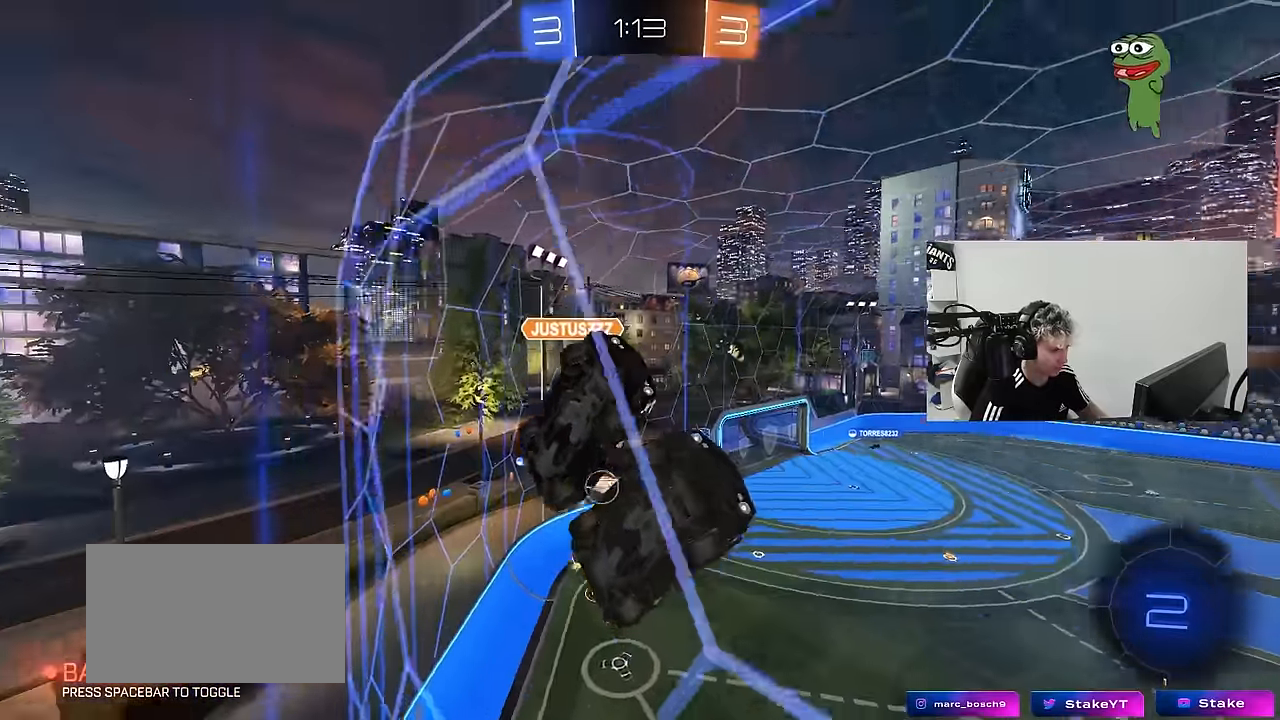
{"keys": ["a", "w"], "mouse": [], "mouse_move": "still", "events": []}
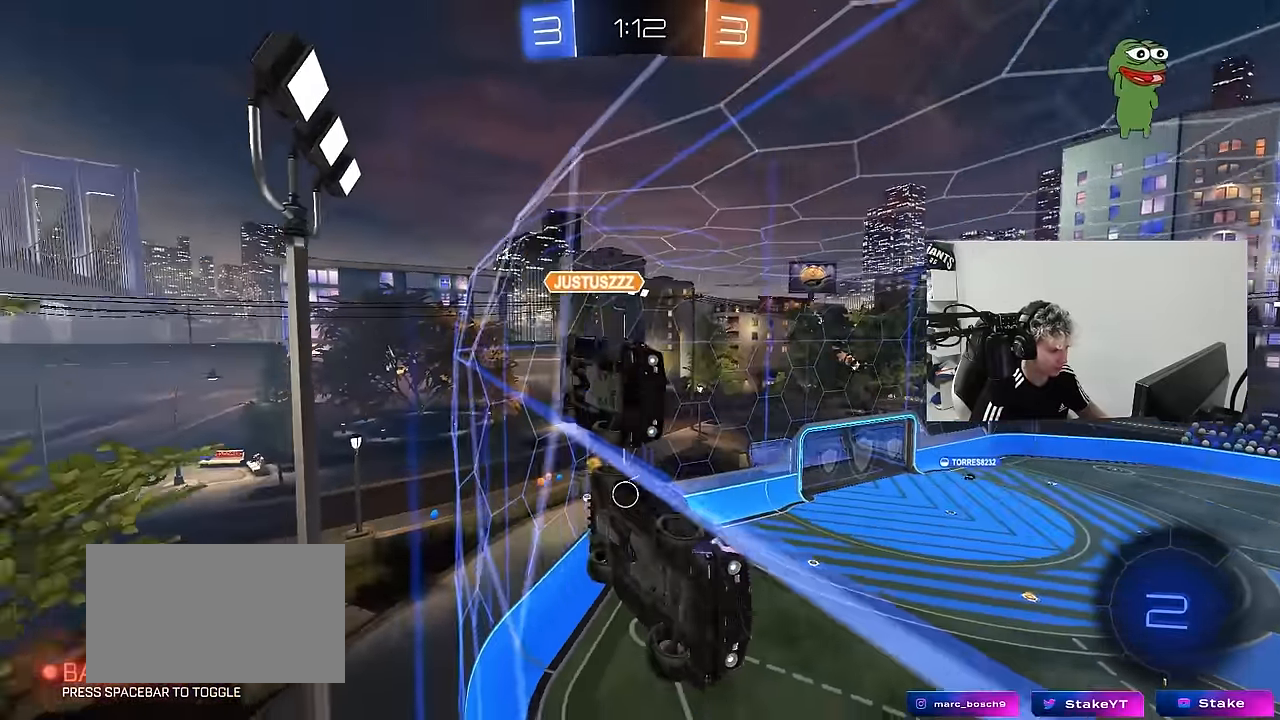
{"keys": ["w"], "mouse": [], "mouse_move": "still", "events": [[284, "space", "down"], [417, "a", "up"], [466, "space", "up"]]}
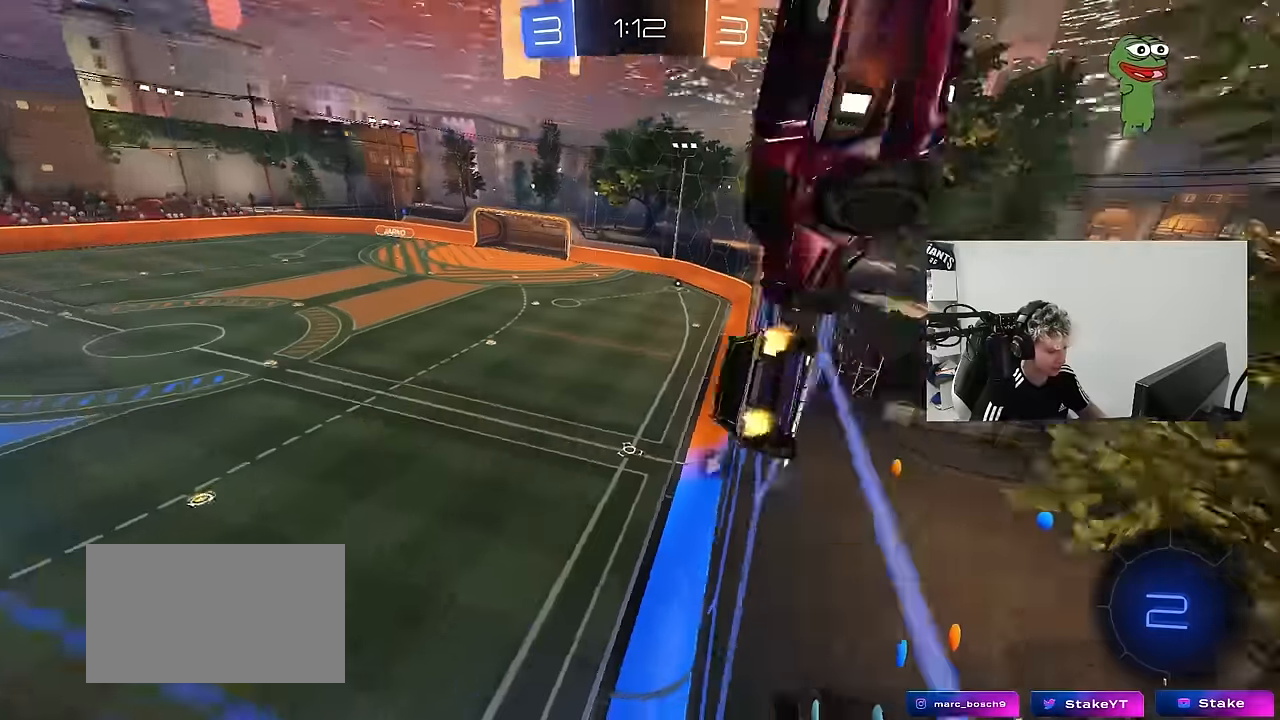
{"keys": ["a", "space"], "mouse": [], "mouse_move": "still", "events": [[50, "d", "down"], [100, "mouse_right", "down"], [150, "w", "up"], [250, "s", "down"], [250, "shift", "down"], [333, "mouse_right", "up"], [433, "a", "down"], [433, "d", "up"], [433, "shift", "up"], [483, "s", "up"], [483, "space", "down"]]}
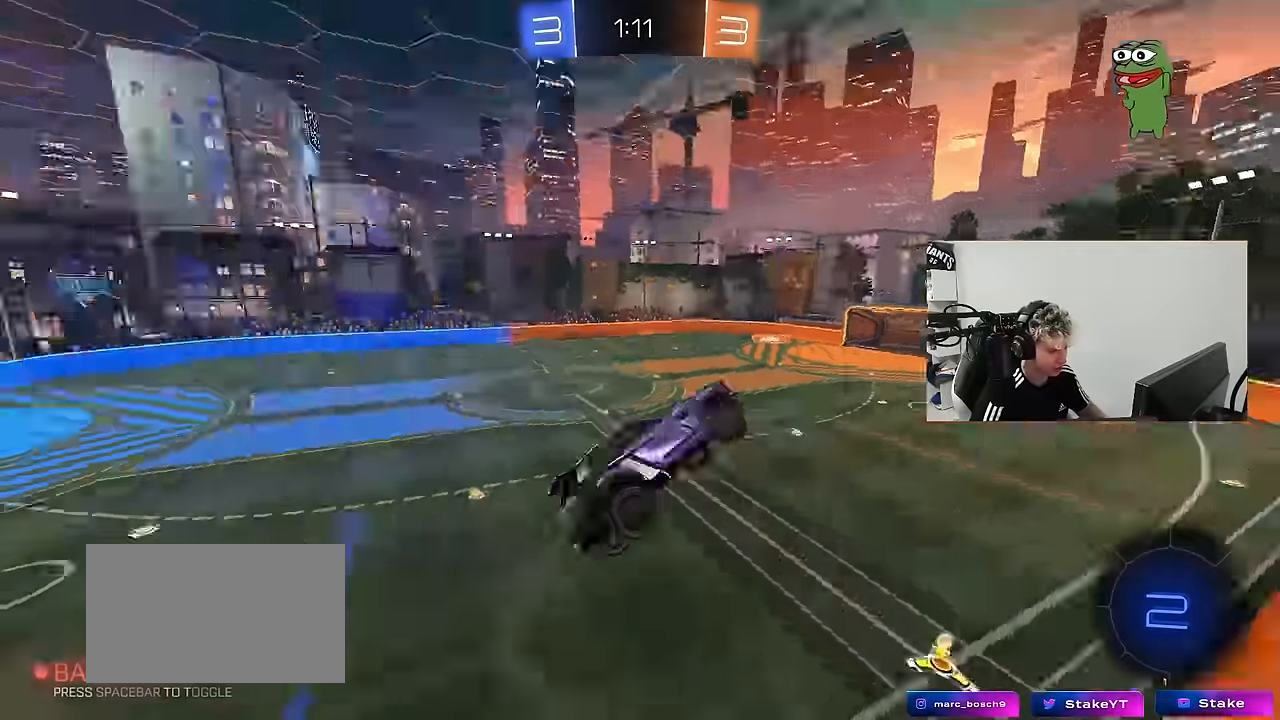
{"keys": [], "mouse": [], "mouse_move": "still", "events": [[116, "space", "up"], [166, "a", "up"], [166, "d", "down"], [166, "shift", "down"], [266, "shift", "up"], [350, "d", "up"], [400, "w", "down"], [450, "w", "up"]]}
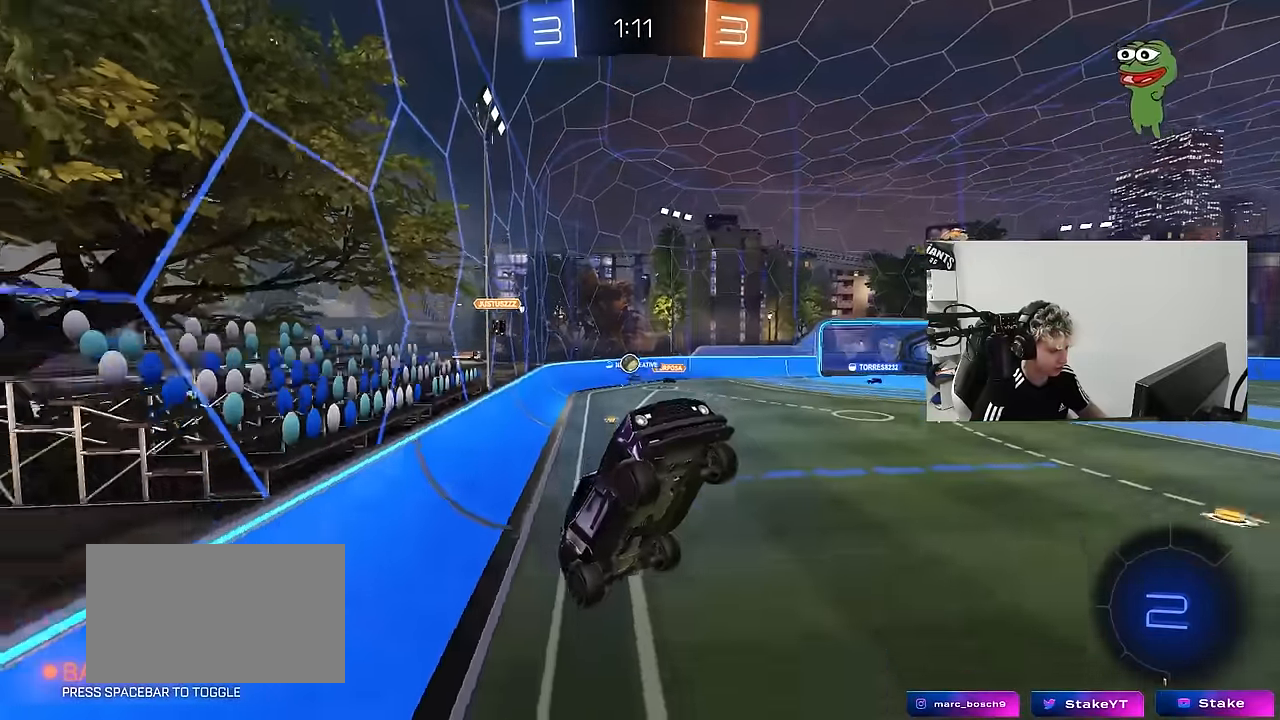
{"keys": ["a", "w"], "mouse": [], "mouse_move": "still", "events": [[50, "w", "down"], [233, "mouse_right", "down"], [283, "a", "down"], [283, "shift", "down"], [316, "mouse_right", "up"], [366, "shift", "up"]]}
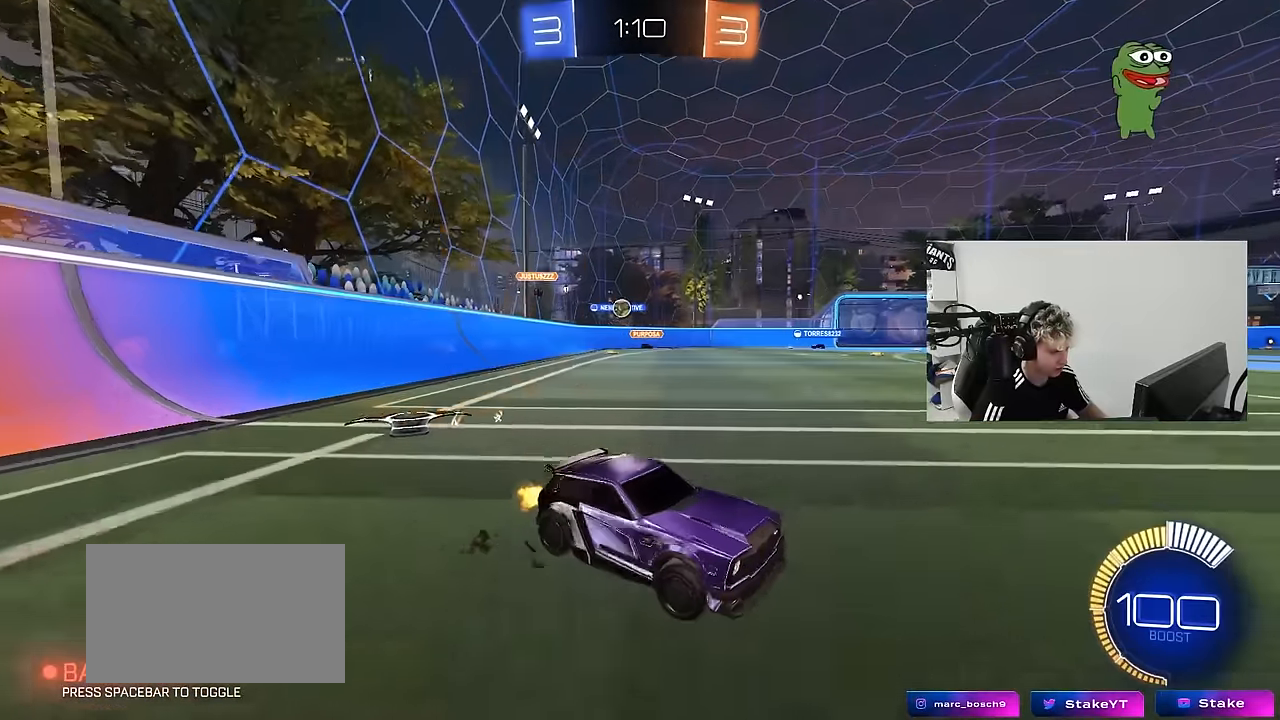
{"keys": ["a", "w"], "mouse": ["left"], "mouse_move": "still", "events": [[300, "mouse_left", "down"], [383, "mouse_left", "up"], [483, "mouse_left", "down"]]}
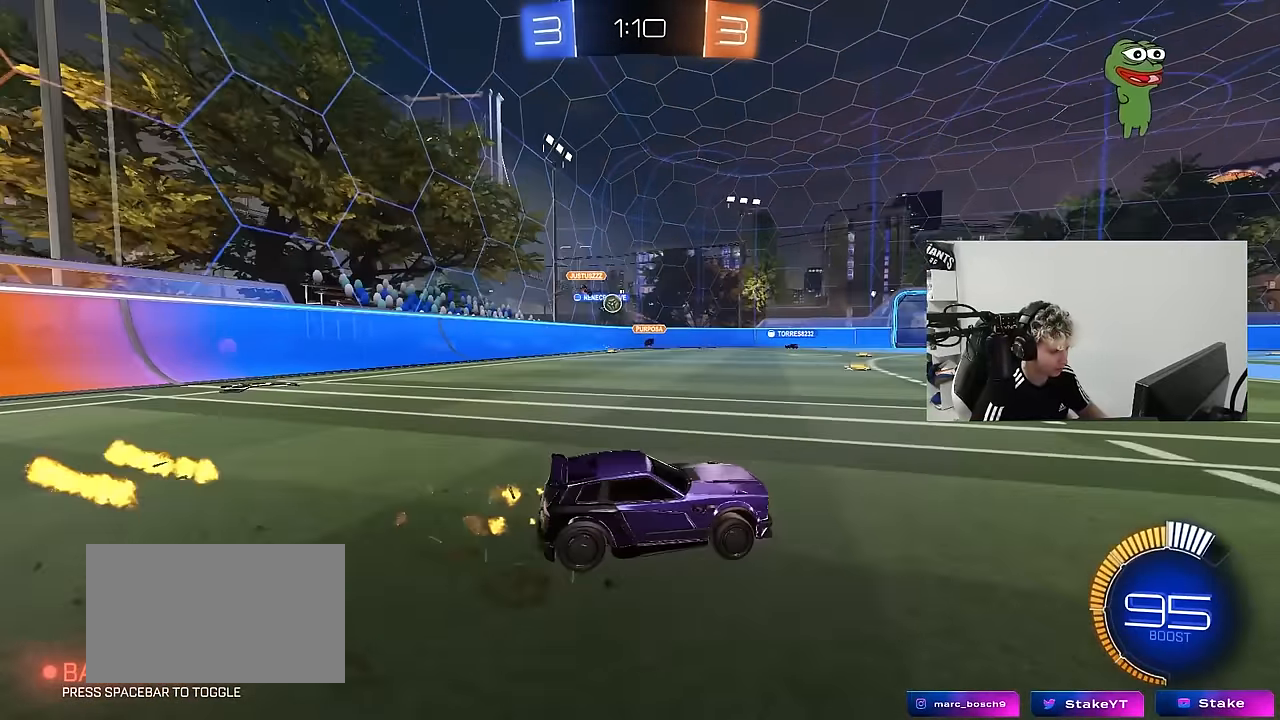
{"keys": ["w"], "mouse": [], "mouse_move": "still", "events": [[300, "mouse_left", "up"], [500, "a", "up"]]}
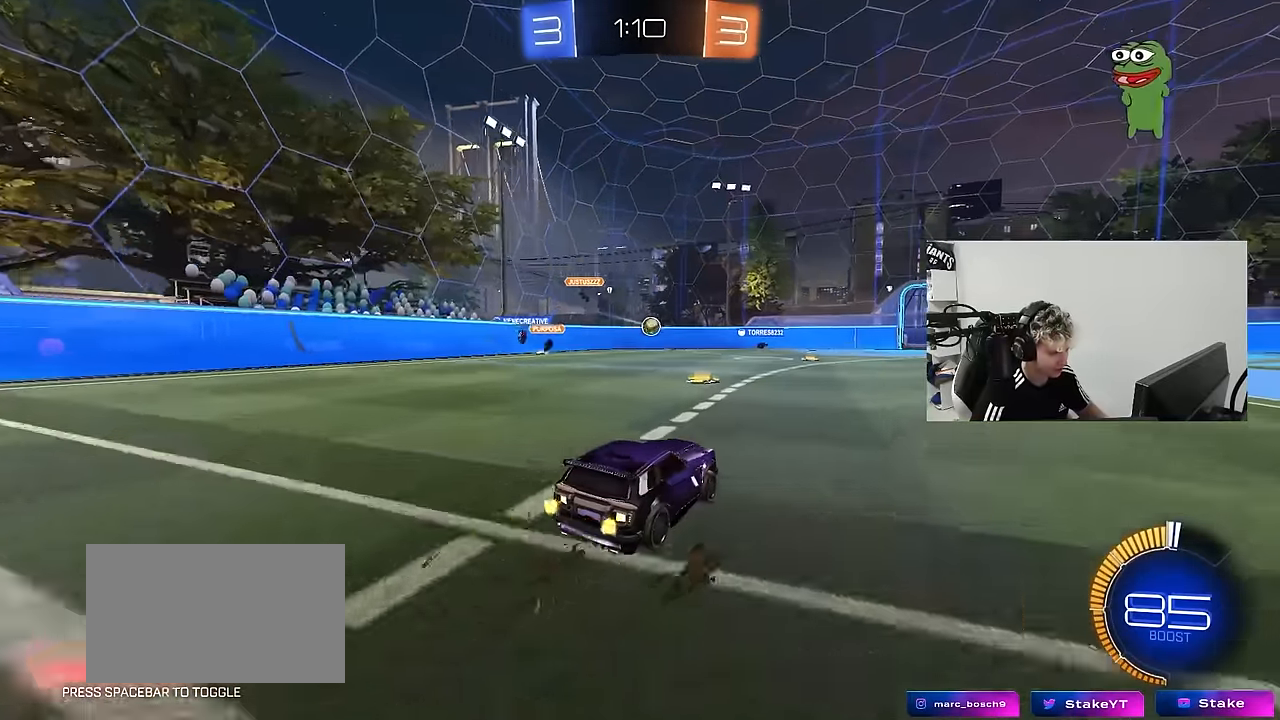
{"keys": ["d", "w"], "mouse": [], "mouse_move": "still", "events": [[83, "d", "down"], [183, "d", "up"], [183, "mouse_left", "down"], [333, "mouse_left", "up"], [366, "d", "down"]]}
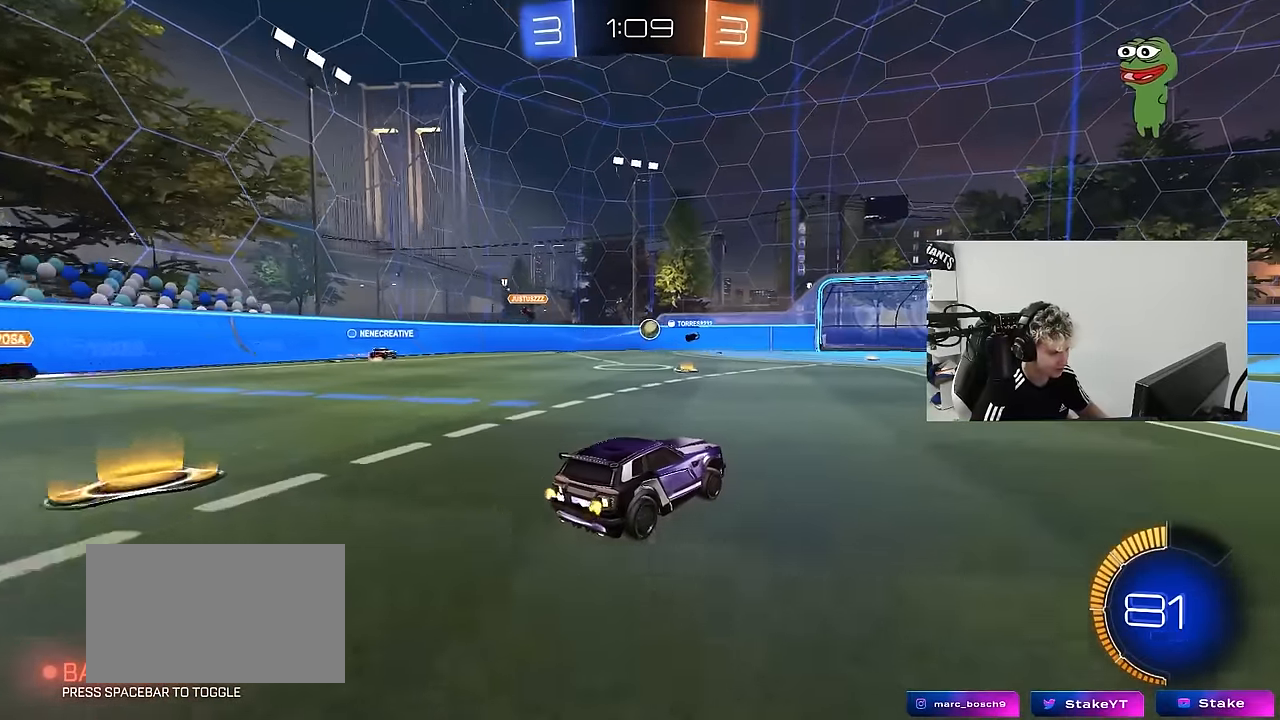
{"keys": ["d", "w"], "mouse": [], "mouse_move": "still", "events": [[16, "d", "up"], [483, "d", "down"]]}
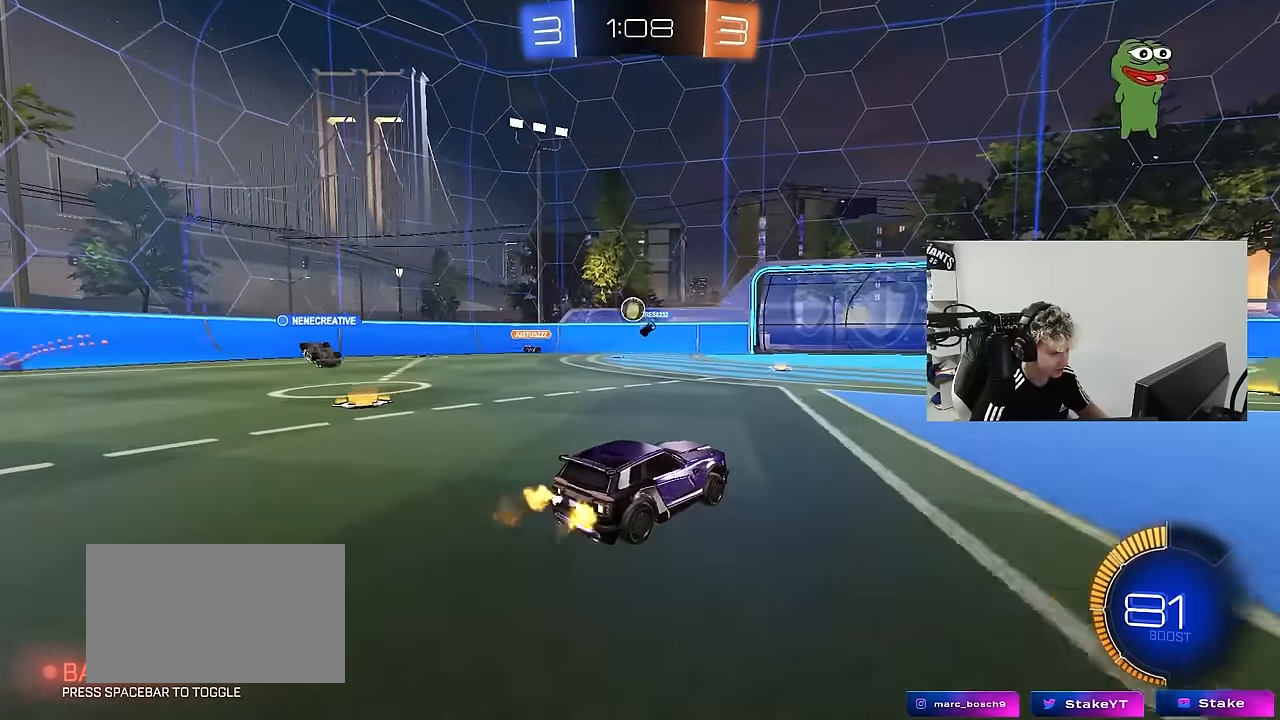
{"keys": ["a", "s"], "mouse": ["right"], "mouse_move": "still", "events": [[83, "d", "up"], [116, "a", "down"], [166, "w", "up"], [216, "s", "down"], [500, "mouse_right", "down"]]}
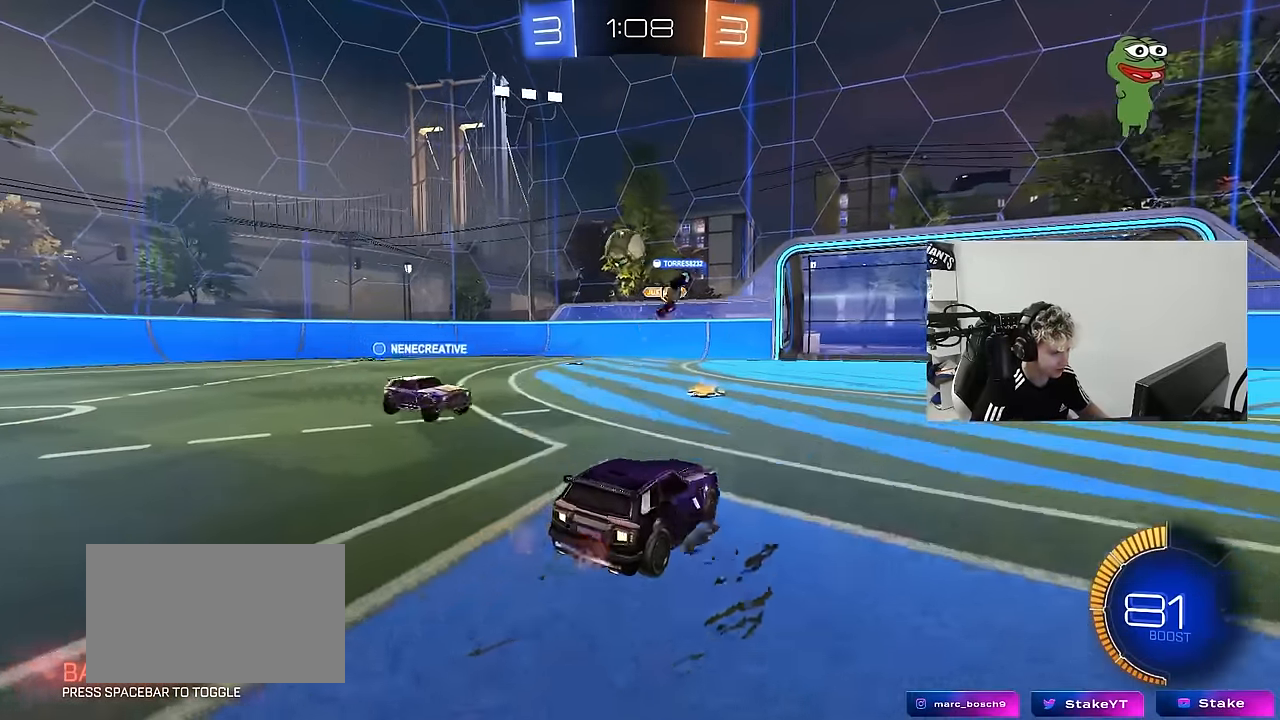
{"keys": ["shift"], "mouse": ["right"], "mouse_move": "still", "events": [[83, "shift", "down"], [233, "s", "up"], [283, "a", "up"], [283, "mouse_right", "up"], [283, "shift", "up"], [316, "mouse_left", "down"], [316, "mouse_right", "down"], [366, "a", "down"], [366, "s", "down"], [366, "shift", "down"], [416, "s", "up"], [466, "a", "up"], [466, "mouse_left", "up"]]}
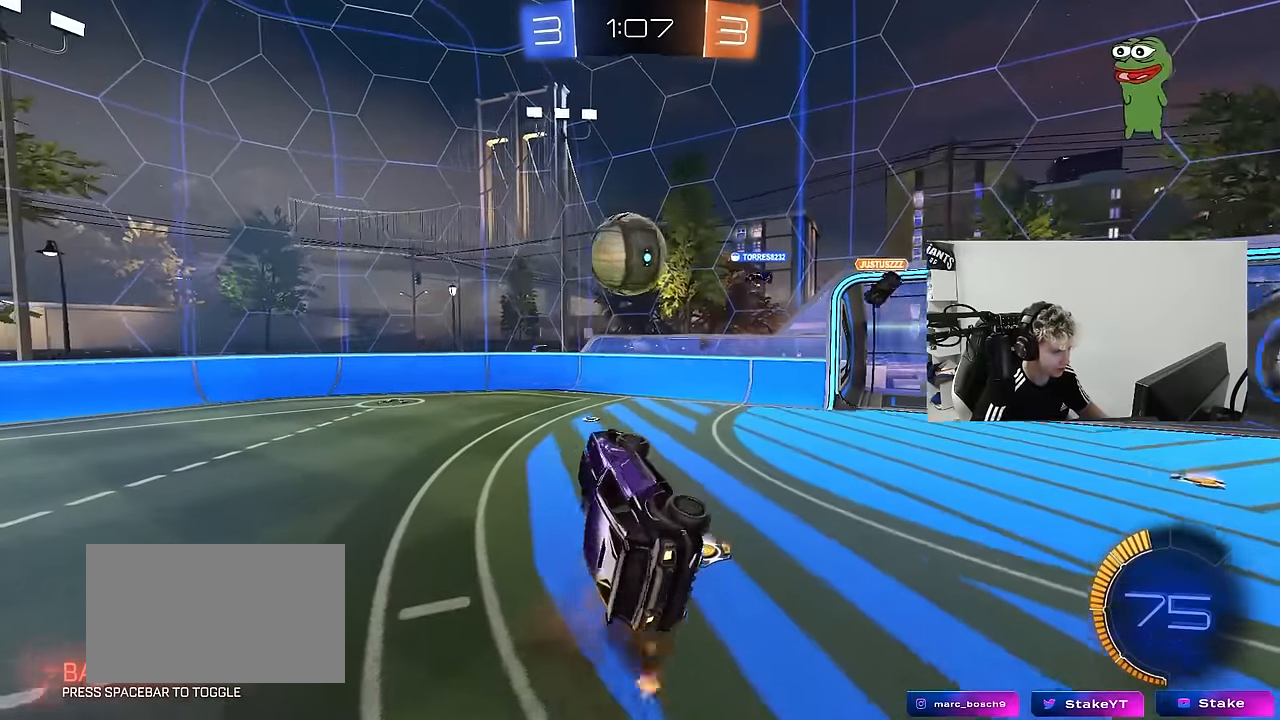
{"keys": ["a", "shift"], "mouse": [], "mouse_move": "up", "events": [[16, "d", "down"], [16, "mouse_right", "up"], [50, "shift", "up"], [100, "w", "down"], [150, "a", "down"], [200, "d", "up"], [300, "w", "up"], [433, "shift", "down"]]}
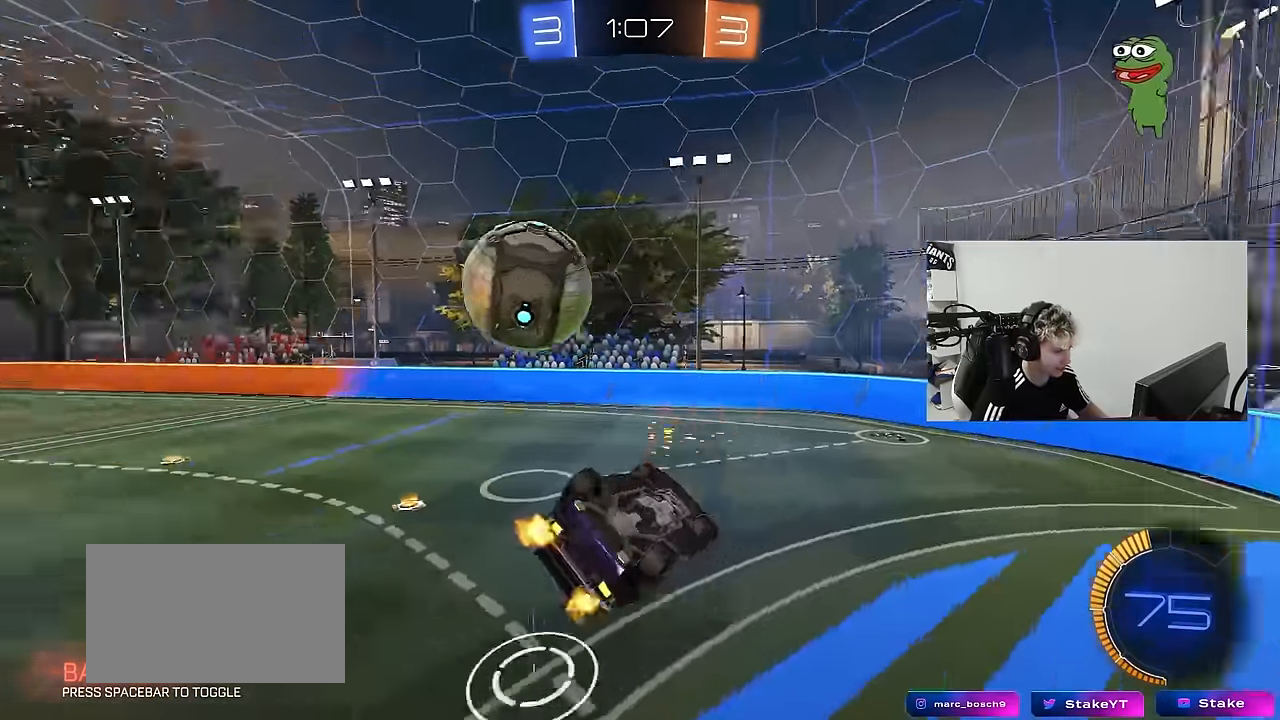
{"keys": ["space"], "mouse": [], "mouse_move": "up", "events": [[400, "space", "down"], [450, "shift", "up"], [500, "a", "up"]]}
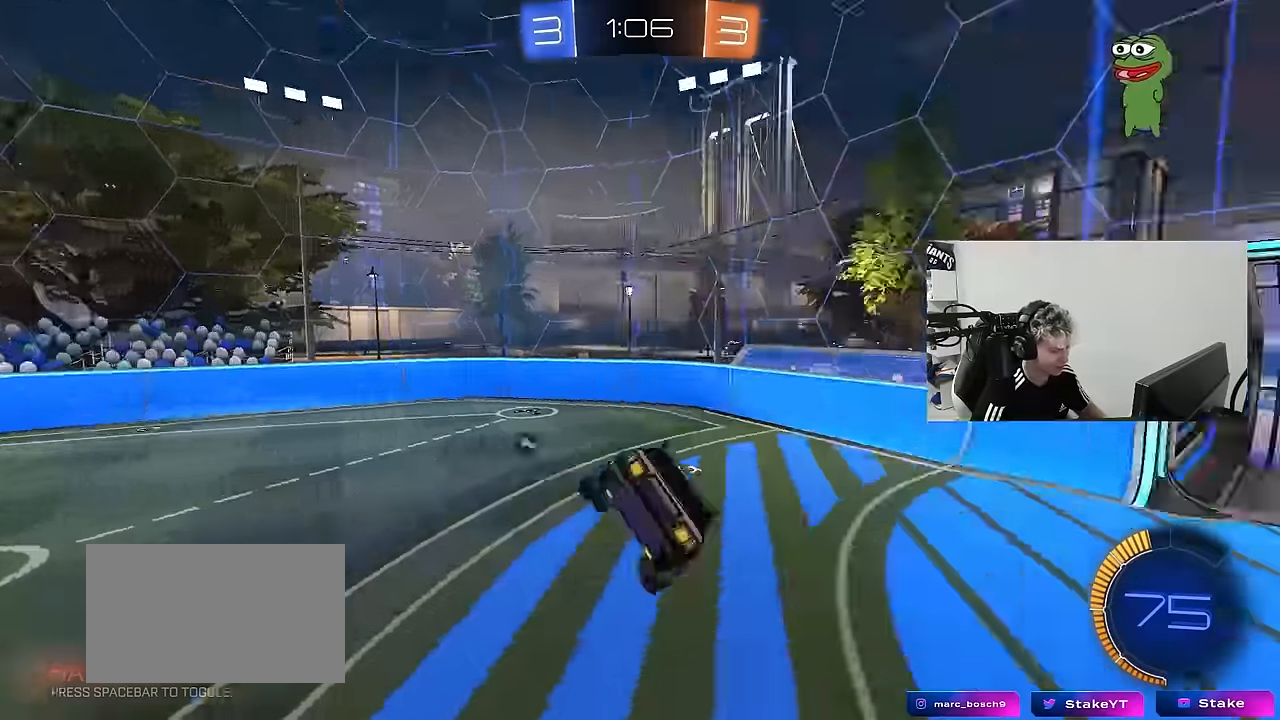
{"keys": ["space"], "mouse": [], "mouse_move": "still", "events": [[83, "s", "down"], [83, "space", "up"], [133, "d", "down"], [183, "s", "up"], [233, "d", "up"], [466, "space", "down"]]}
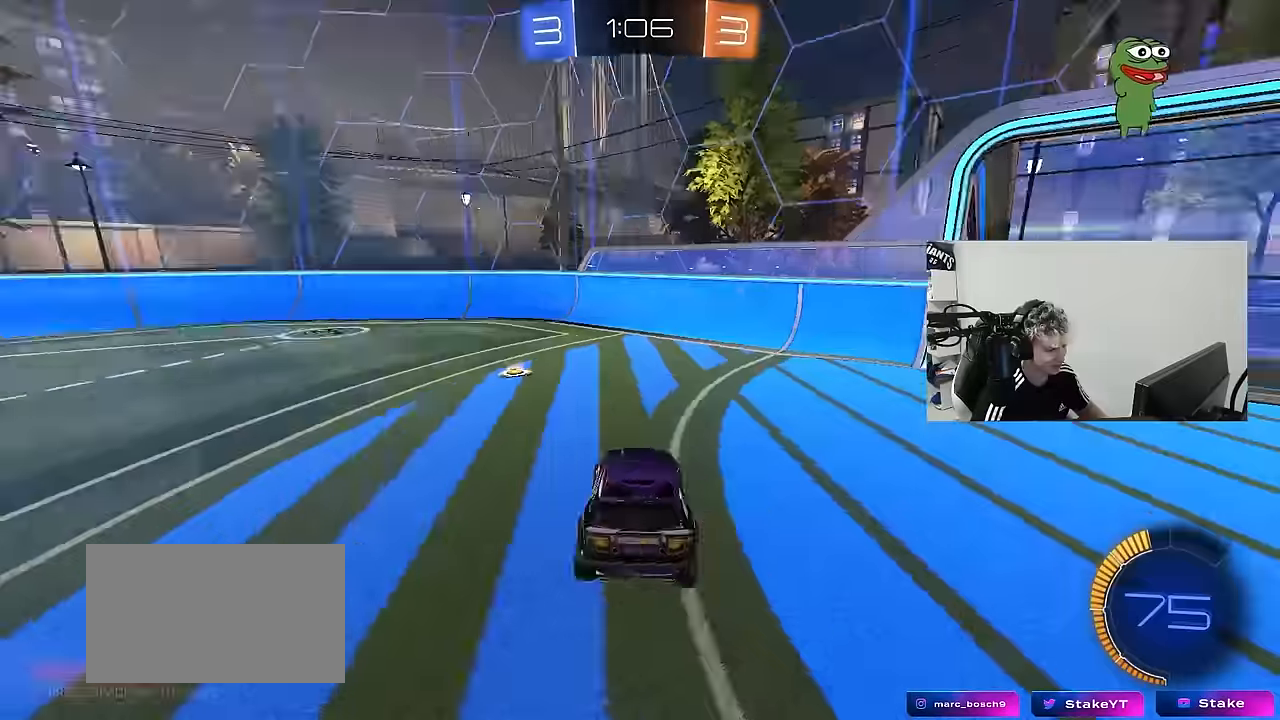
{"keys": ["w"], "mouse": [], "mouse_move": "still", "events": [[50, "w", "down"], [100, "space", "up"], [150, "a", "down"], [150, "mouse_left", "down"], [333, "a", "up"], [333, "mouse_left", "up"]]}
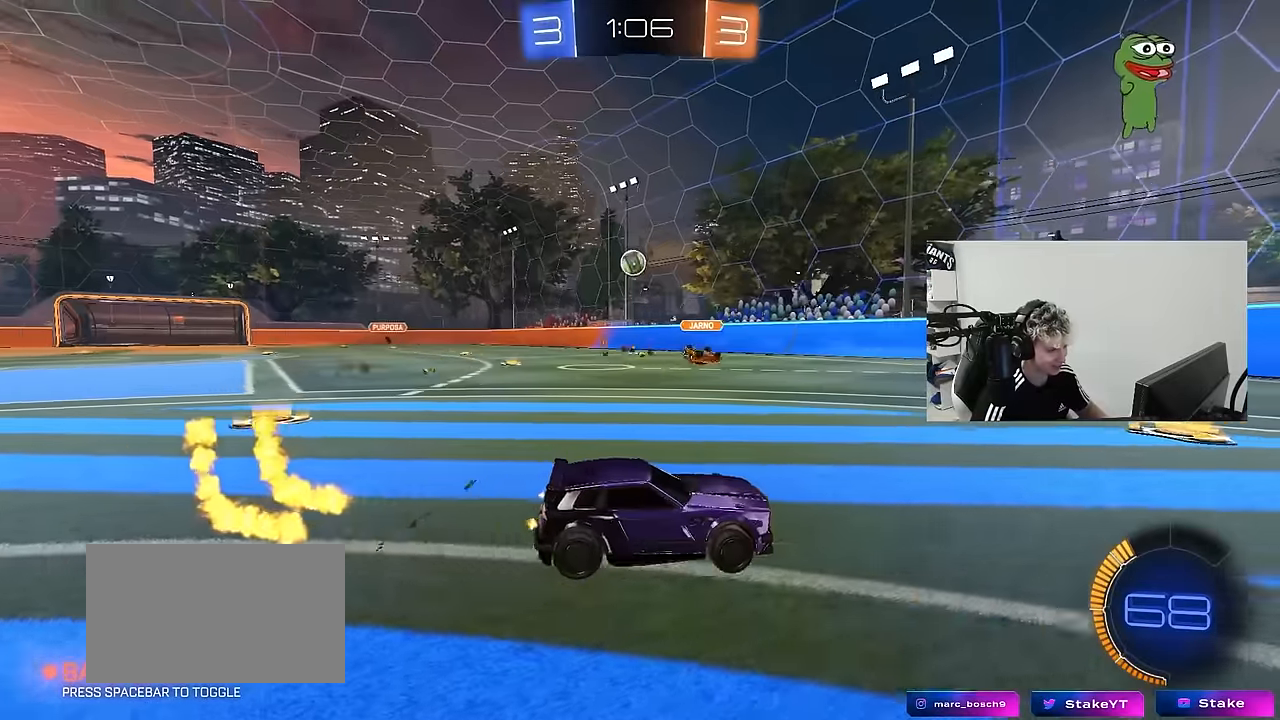
{"keys": ["w"], "mouse": [], "mouse_move": "still", "events": [[66, "a", "down"], [266, "a", "up"], [316, "mouse_left", "down"], [500, "mouse_left", "up"]]}
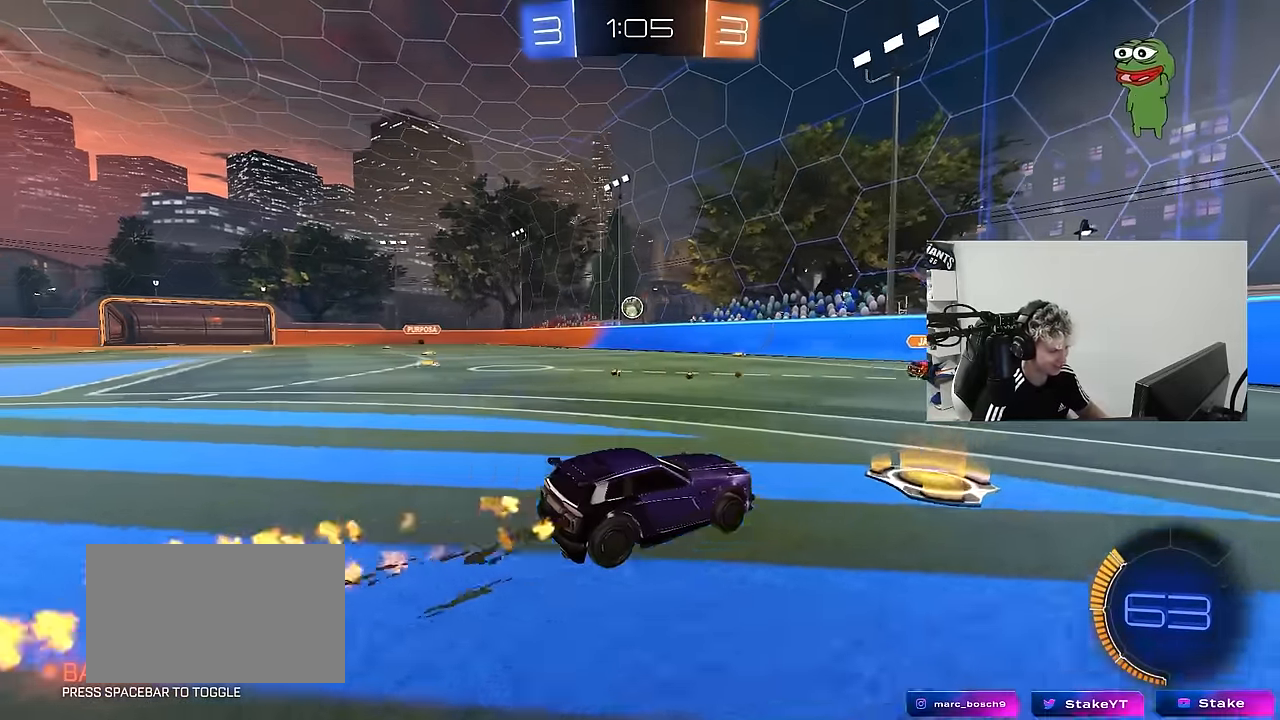
{"keys": ["w"], "mouse": [], "mouse_move": "still", "events": []}